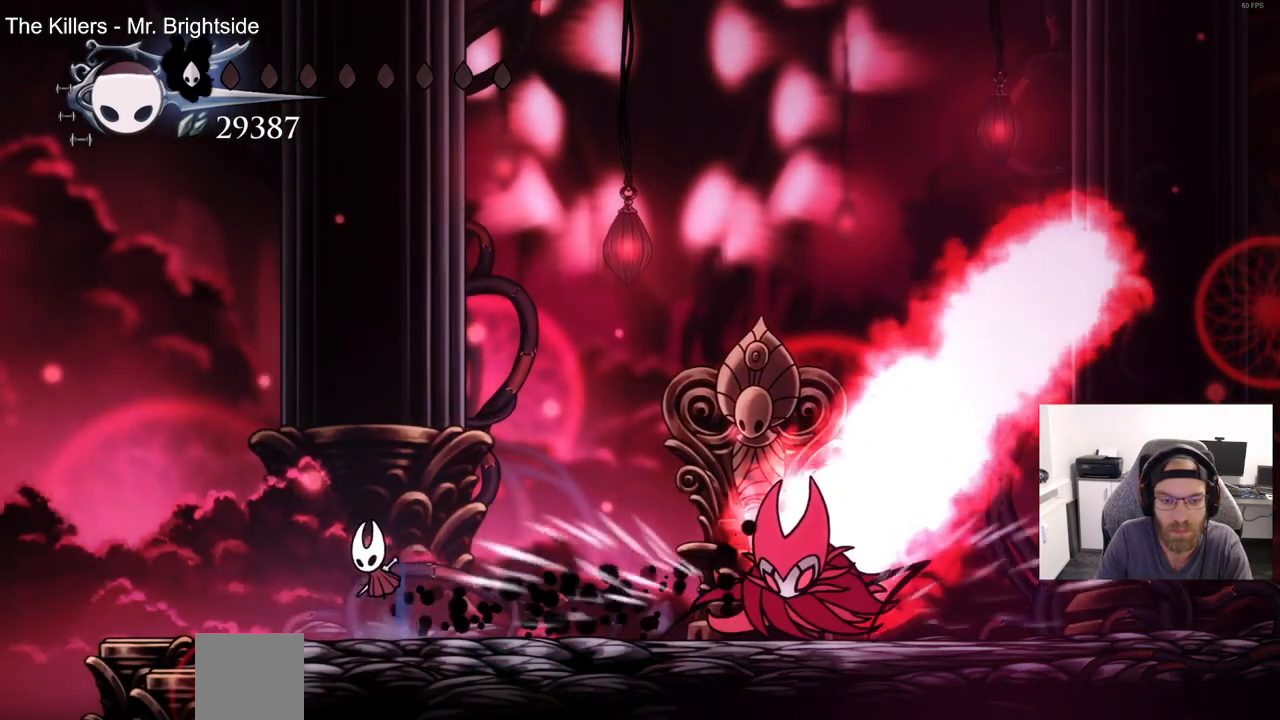
Gameplay with a controller (PlayStation layout); each line is a JSON object with the inputs held at the frame after it (dt_ms = milliseconds from this image to that frame). "events" lists button and stick changes between this image and that frame as [ms after this image, input, new state], when the widget could be followed in between.
{"dt_ms": 500, "buttons": ["SQUARE", "DPAD_DOWN"], "left_stick": "center", "right_stick": "center", "events": [[133, "DPAD_LEFT", "up"], [367, "CROSS", "up"], [450, "SQUARE", "down"]]}
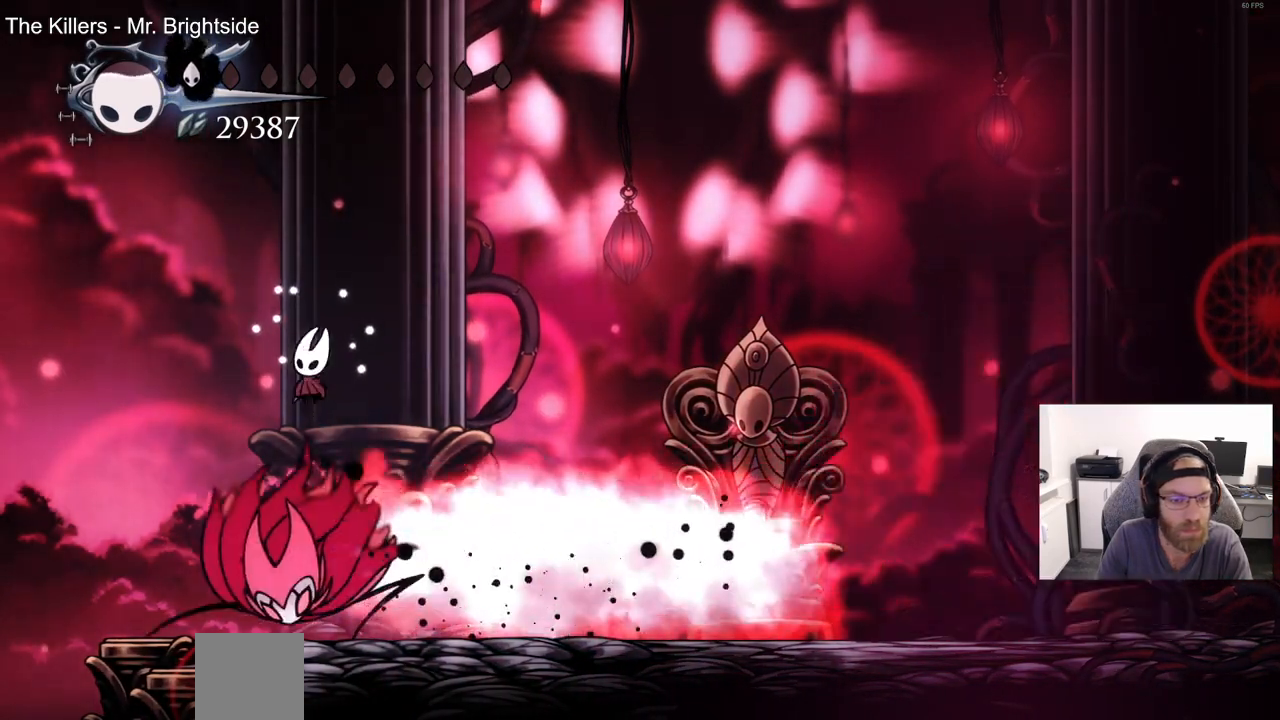
{"dt_ms": 500, "buttons": ["DPAD_DOWN", "DPAD_RIGHT"], "left_stick": "center", "right_stick": "center", "events": [[33, "DPAD_RIGHT", "down"], [67, "SQUARE", "up"], [167, "CROSS", "down"], [333, "CROSS", "up"]]}
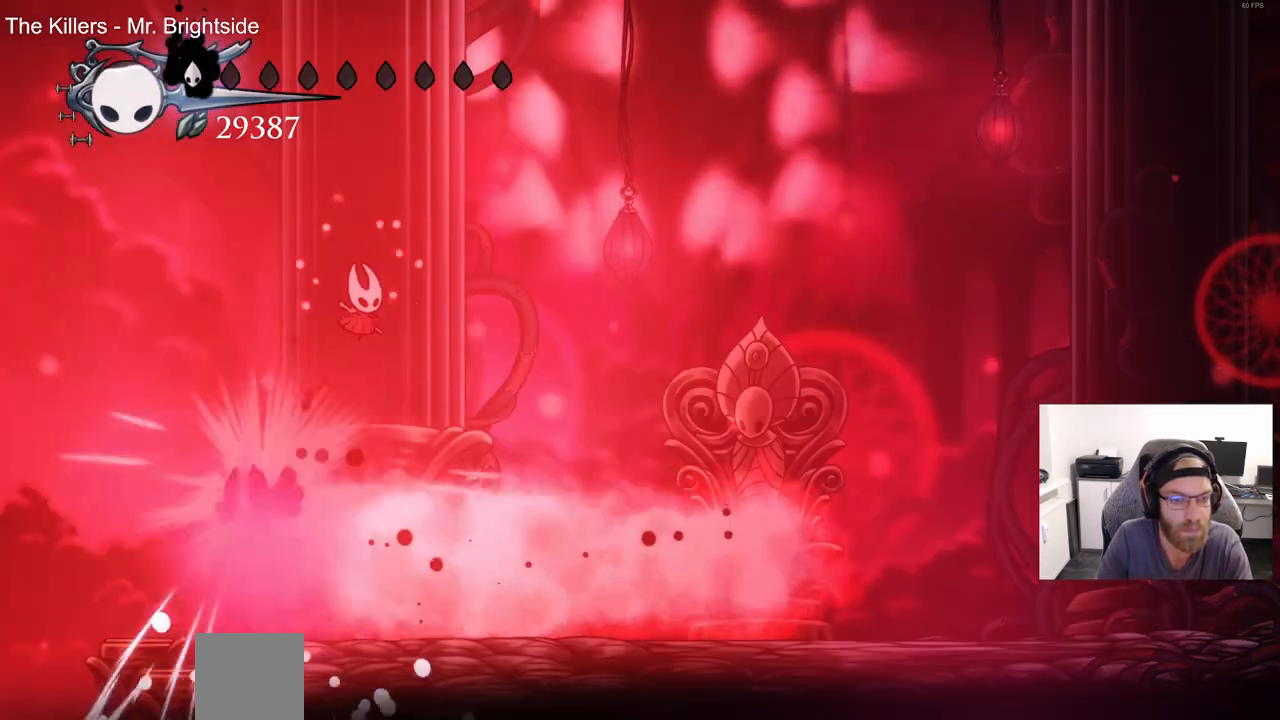
{"dt_ms": 500, "buttons": ["DPAD_RIGHT"], "left_stick": "center", "right_stick": "center", "events": [[250, "DPAD_DOWN", "up"]]}
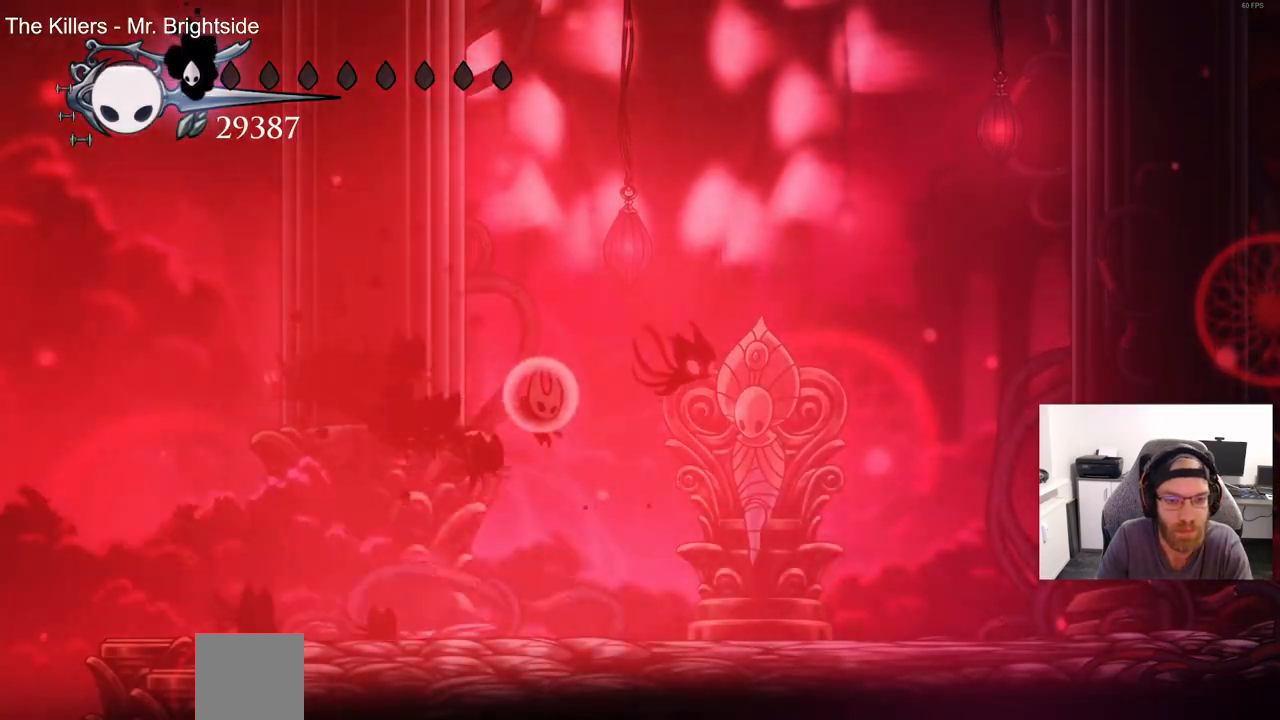
{"dt_ms": 500, "buttons": ["CIRCLE"], "left_stick": "center", "right_stick": "center"}
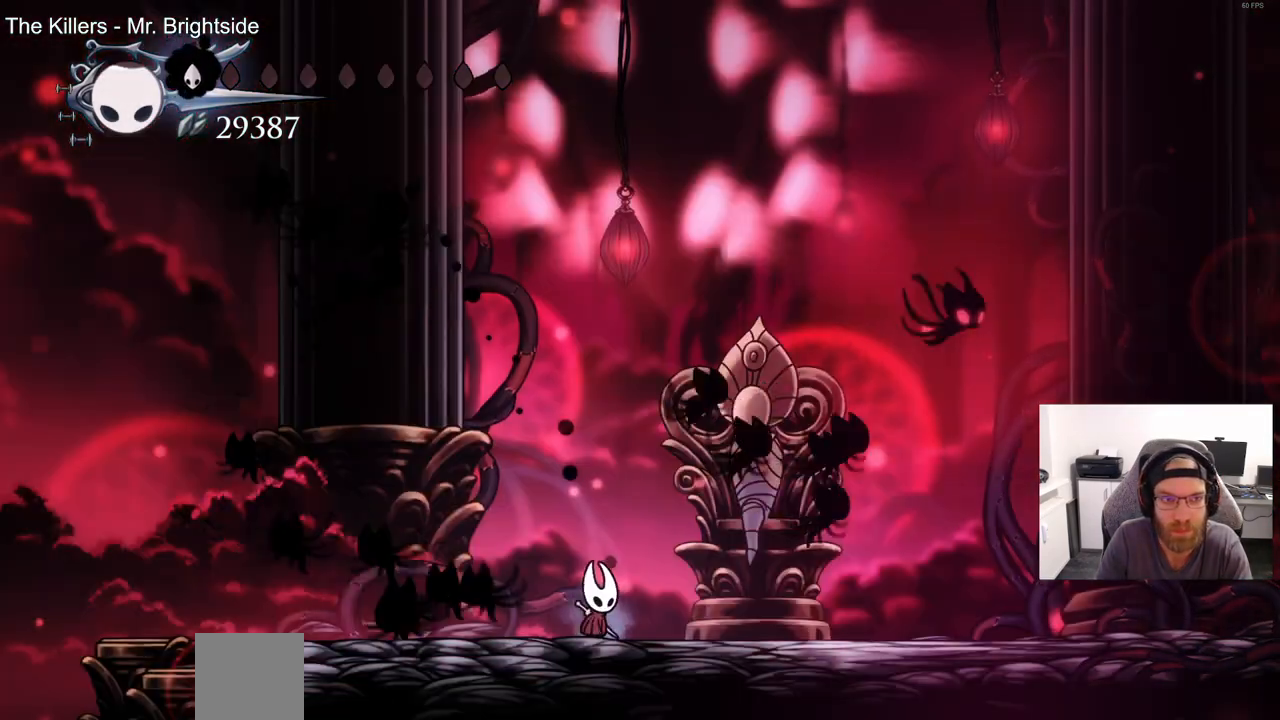
{"dt_ms": 500, "buttons": ["CROSS", "CIRCLE"], "left_stick": "center", "right_stick": "center", "events": [[450, "CROSS", "down"]]}
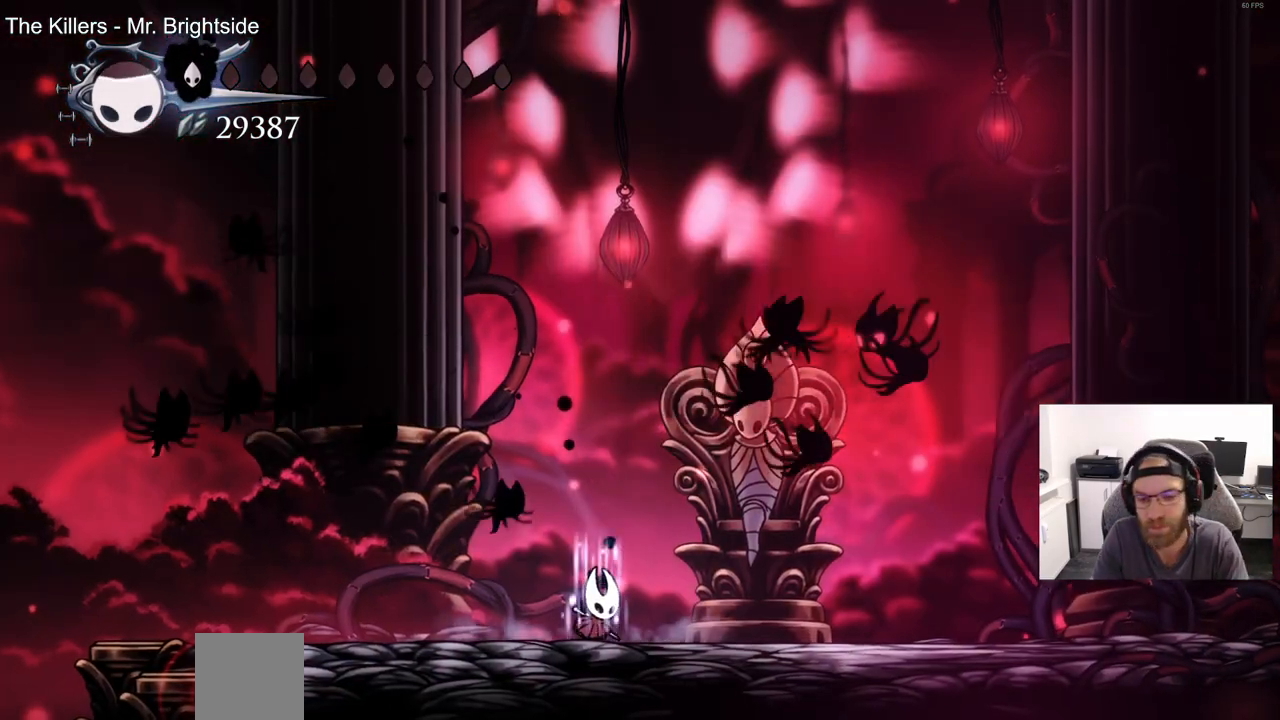
{"dt_ms": 500, "buttons": ["CIRCLE"], "left_stick": "center", "right_stick": "center"}
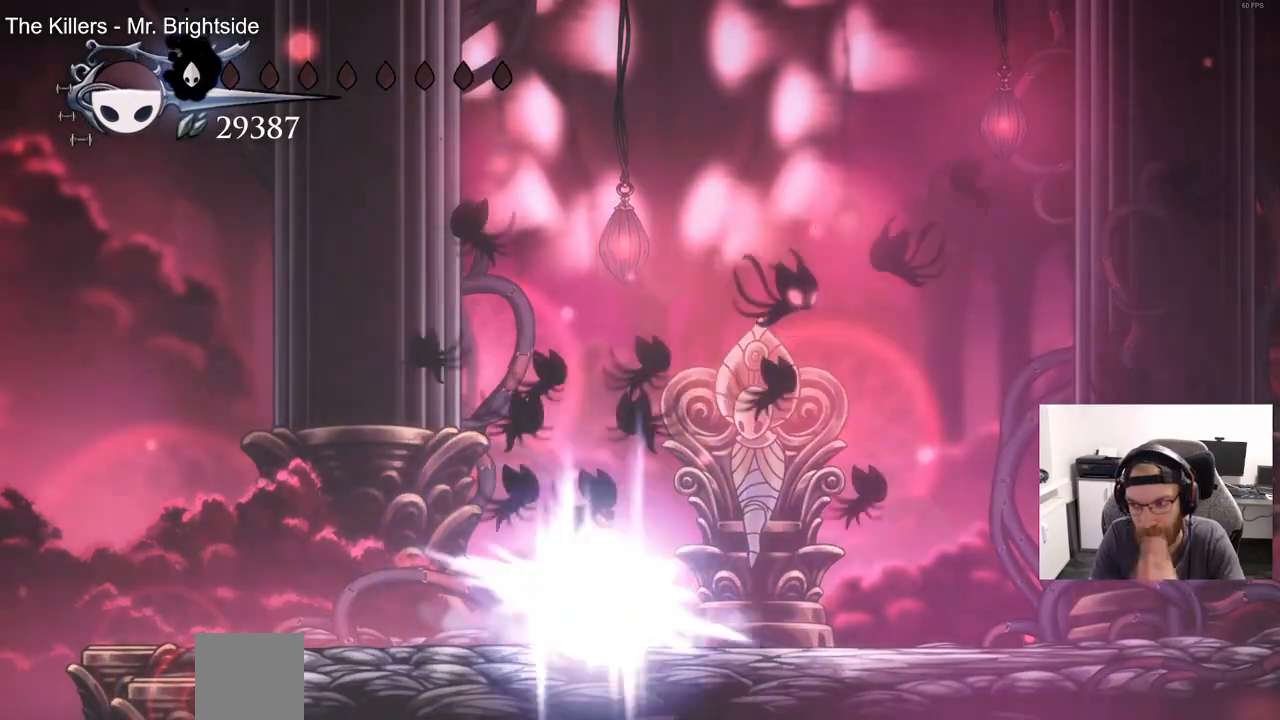
{"dt_ms": 500, "buttons": ["CIRCLE"], "left_stick": "center", "right_stick": "center", "events": []}
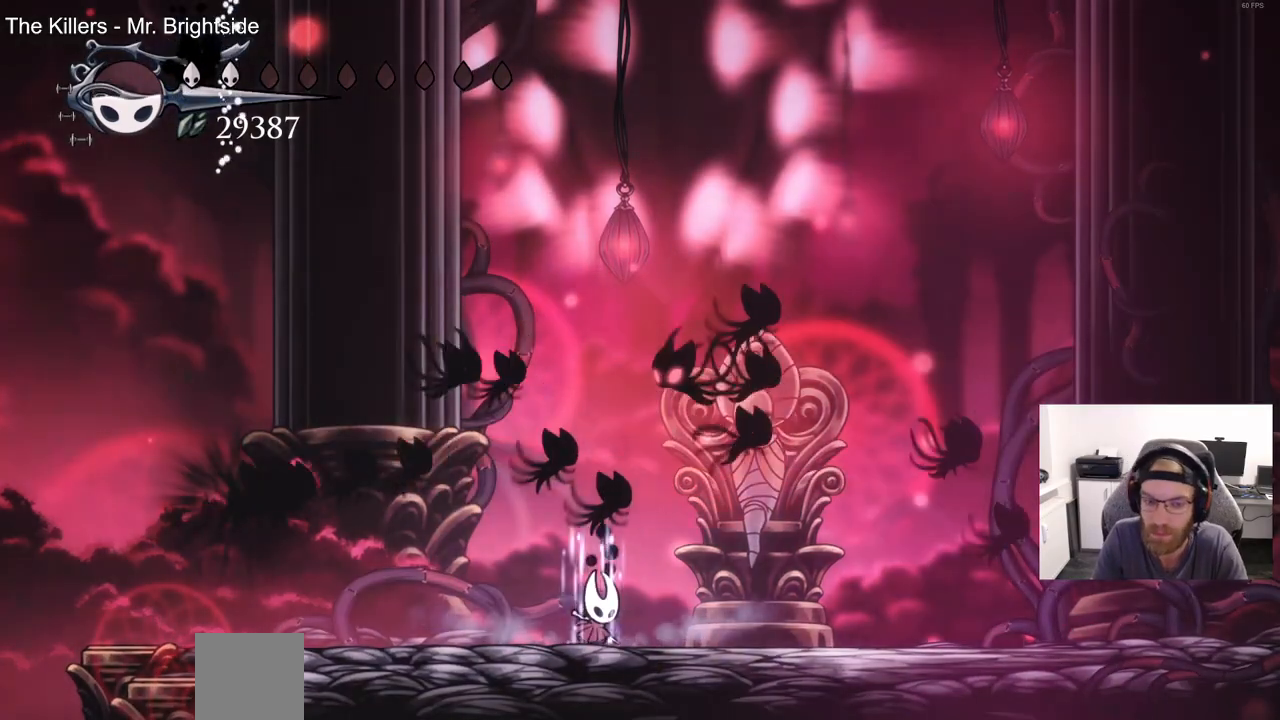
{"dt_ms": 500, "buttons": ["CIRCLE"], "left_stick": "center", "right_stick": "center", "events": []}
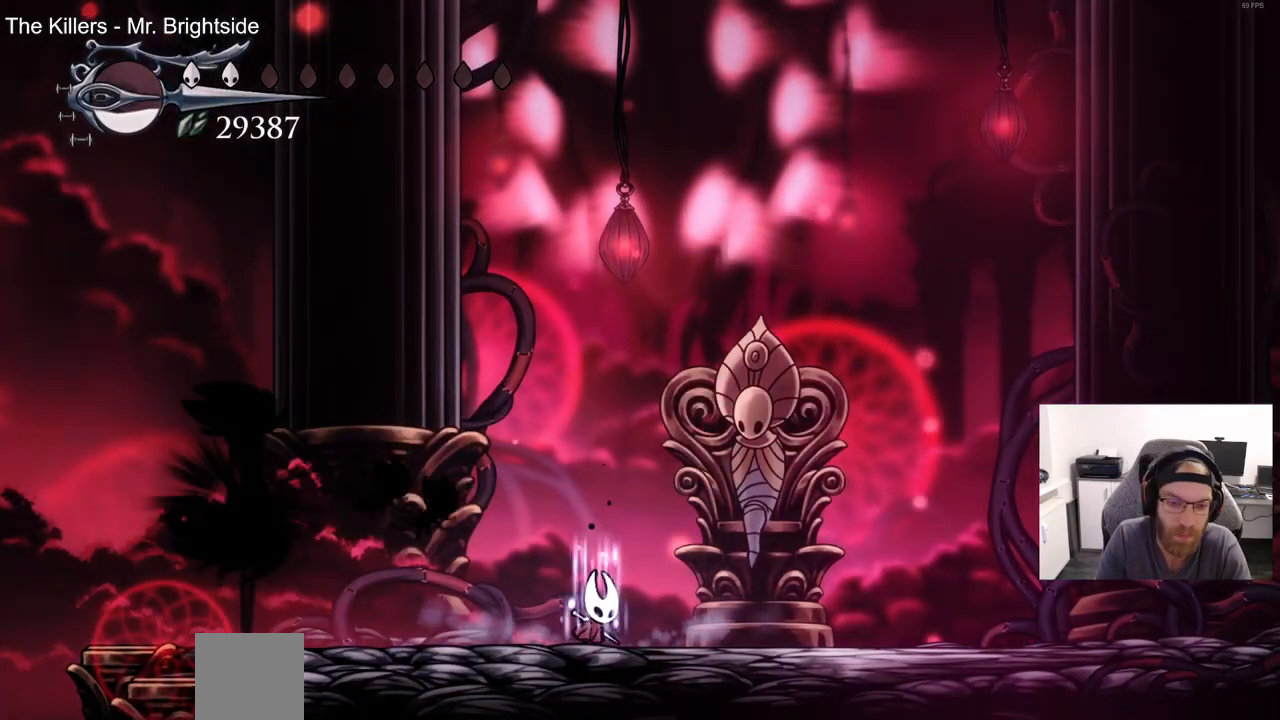
{"dt_ms": 500, "buttons": ["CIRCLE"], "left_stick": "center", "right_stick": "center", "events": []}
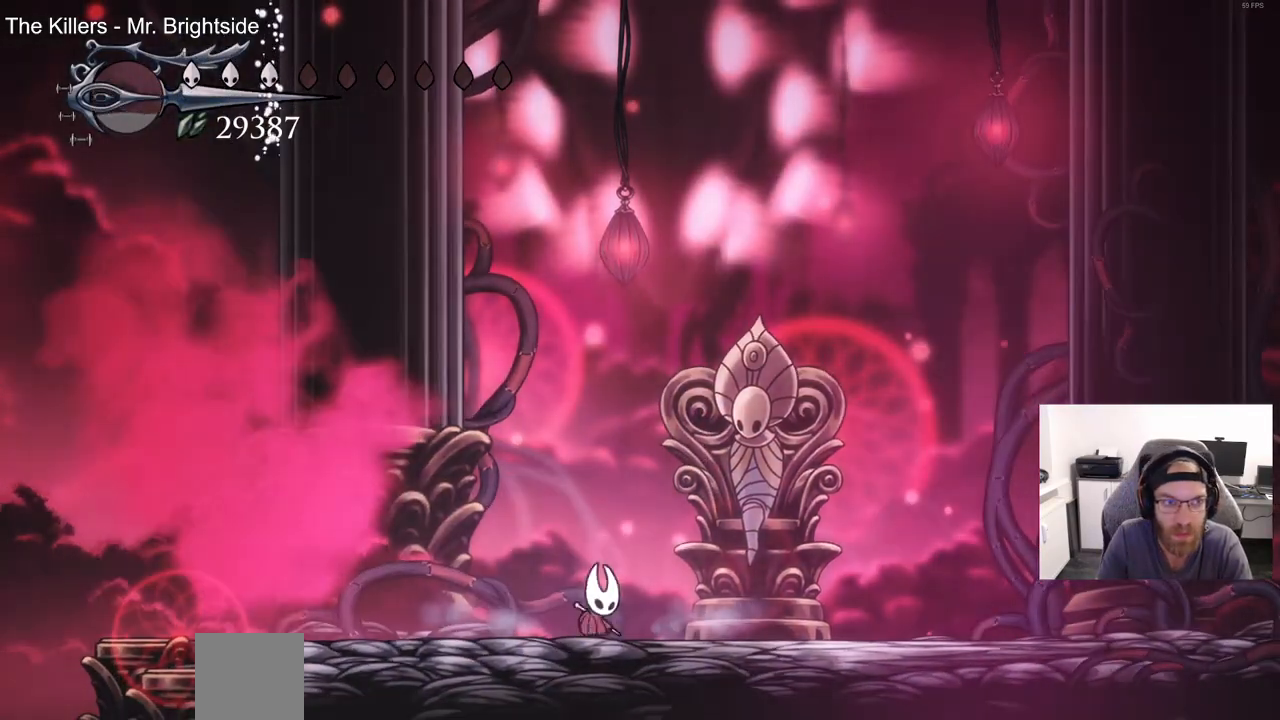
{"dt_ms": 500, "buttons": [], "left_stick": "center", "right_stick": "center", "events": [[217, "CIRCLE", "up"]]}
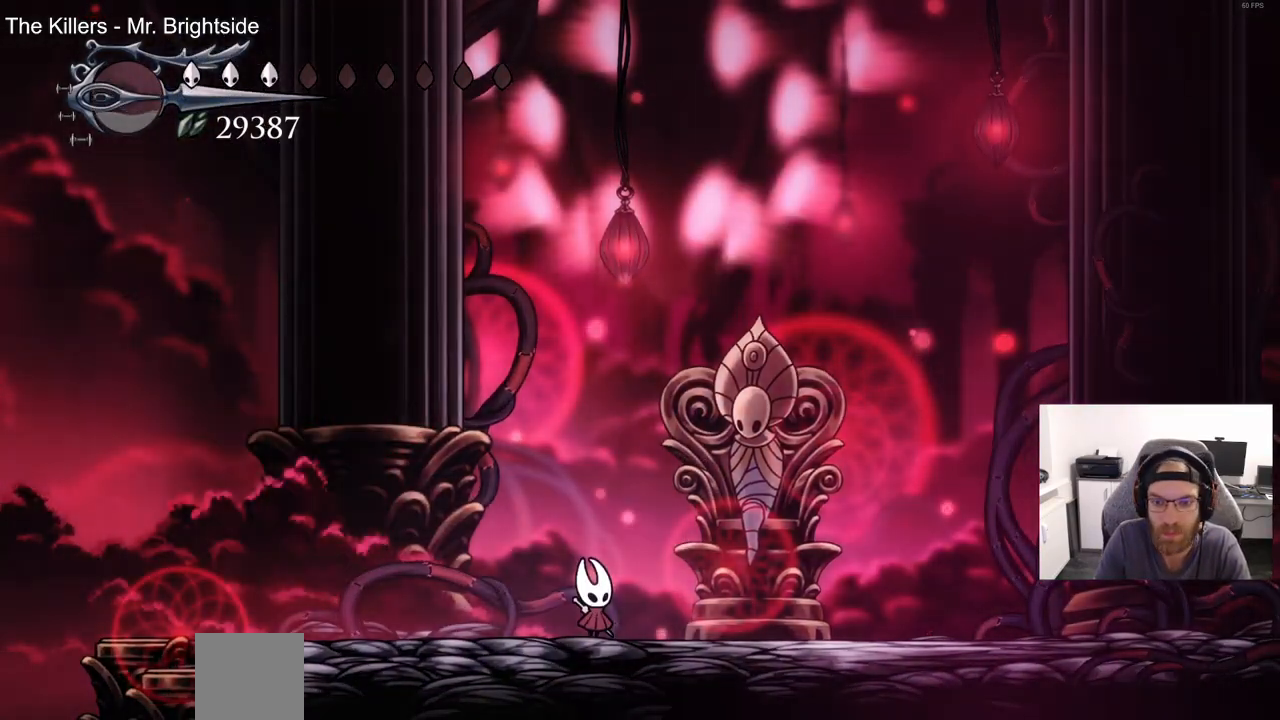
{"dt_ms": 500, "buttons": [], "left_stick": "center", "right_stick": "center", "events": []}
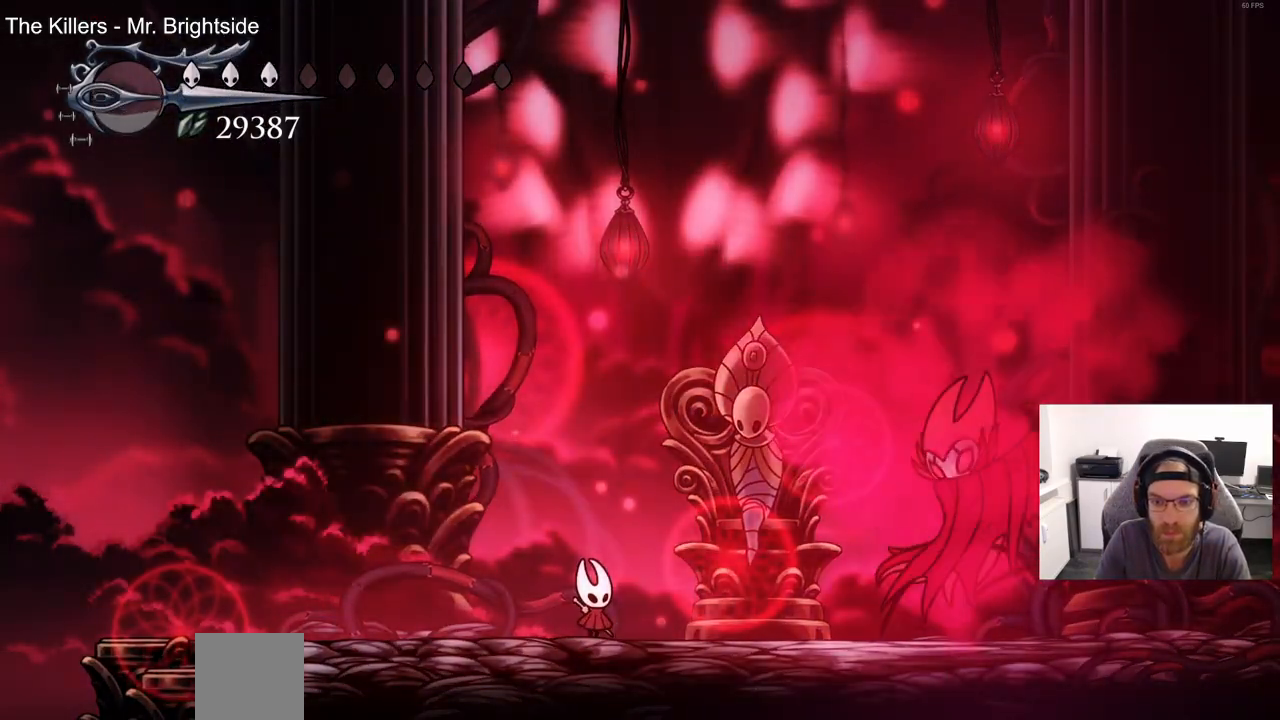
{"dt_ms": 500, "buttons": ["R2", "DPAD_LEFT"], "left_stick": "center", "right_stick": "center", "events": [[183, "DPAD_LEFT", "down"], [350, "R2", "down"]]}
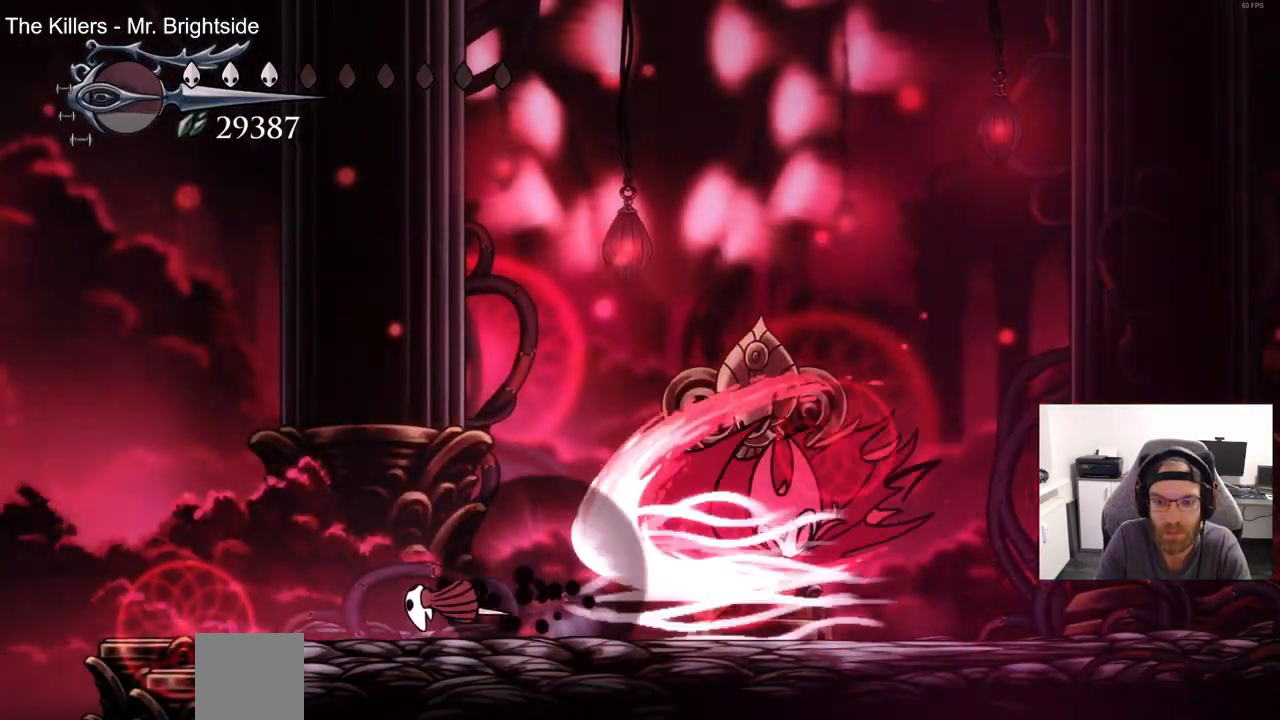
{"dt_ms": 500, "buttons": ["DPAD_RIGHT"], "left_stick": "center", "right_stick": "center", "events": [[50, "R2", "up"], [117, "DPAD_LEFT", "up"], [183, "DPAD_RIGHT", "down"], [300, "SQUARE", "down"], [317, "DPAD_RIGHT", "up"], [400, "SQUARE", "up"], [500, "DPAD_RIGHT", "down"]]}
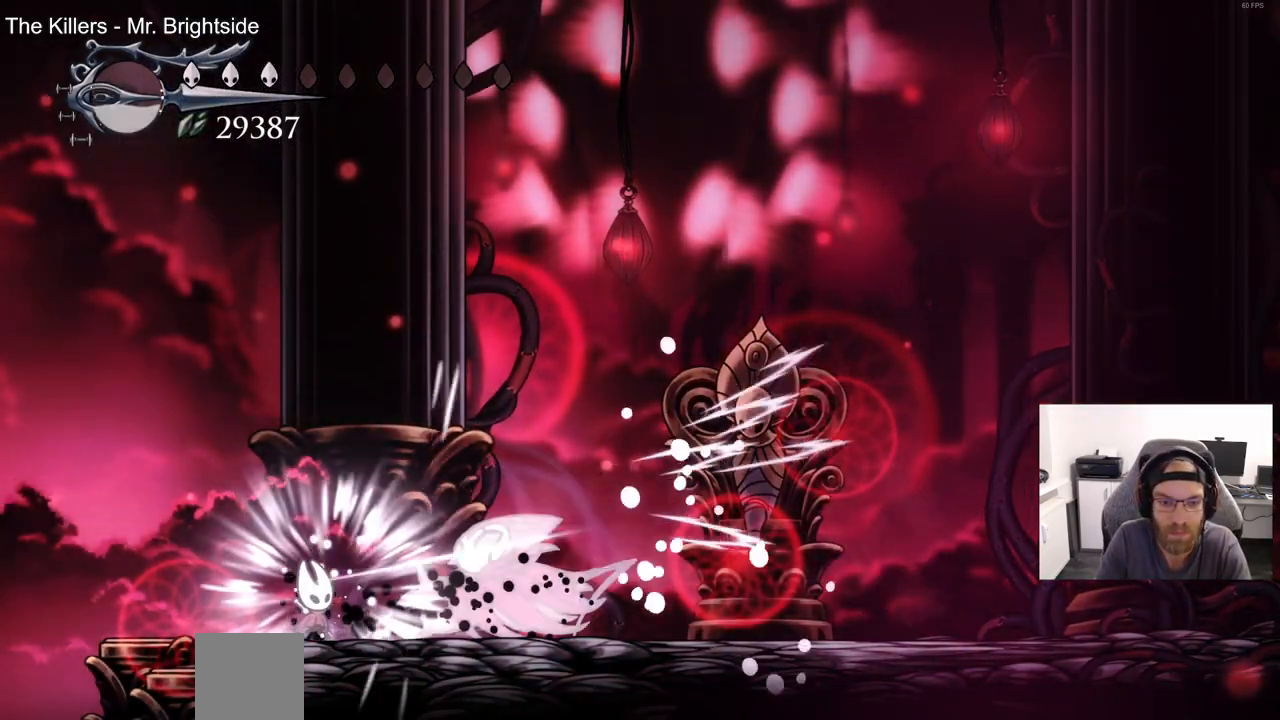
{"dt_ms": 500, "buttons": ["DPAD_RIGHT"], "left_stick": "center", "right_stick": "center", "events": [[50, "SQUARE", "down"], [100, "DPAD_RIGHT", "up"], [167, "SQUARE", "up"], [333, "DPAD_RIGHT", "down"]]}
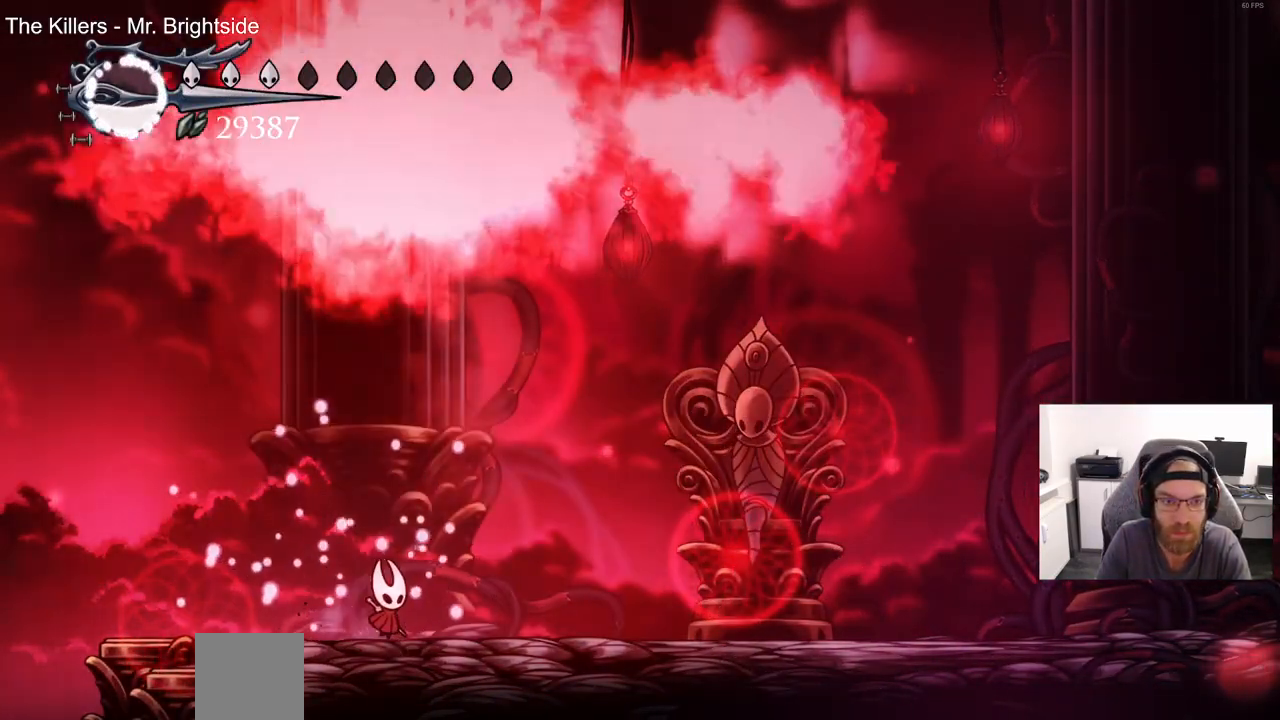
{"dt_ms": 1000, "buttons": [], "left_stick": "center", "right_stick": "center"}
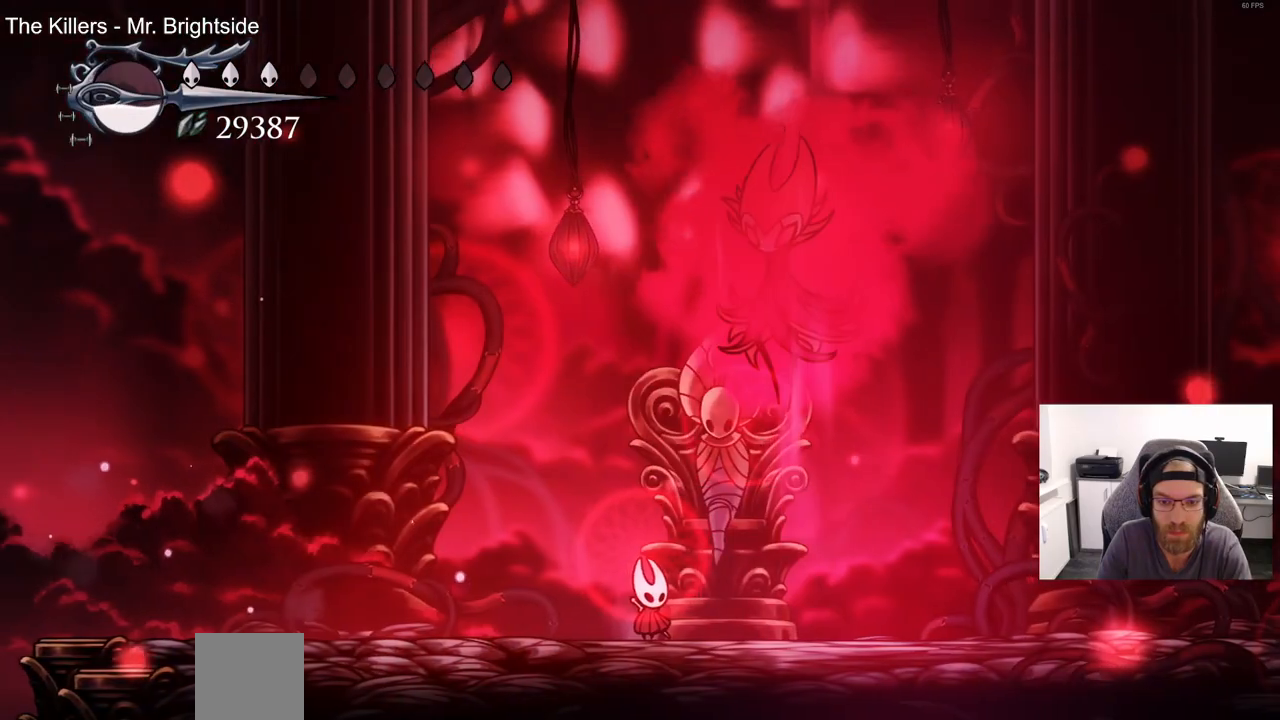
{"dt_ms": 500, "buttons": ["DPAD_UP"], "left_stick": "center", "right_stick": "center", "events": [[183, "CIRCLE", "down"], [233, "CROSS", "down"], [267, "CIRCLE", "up"], [300, "DPAD_UP", "down"], [333, "DPAD_RIGHT", "down"], [367, "CIRCLE", "down"], [400, "DPAD_RIGHT", "up"], [467, "CIRCLE", "up"], [500, "CROSS", "up"]]}
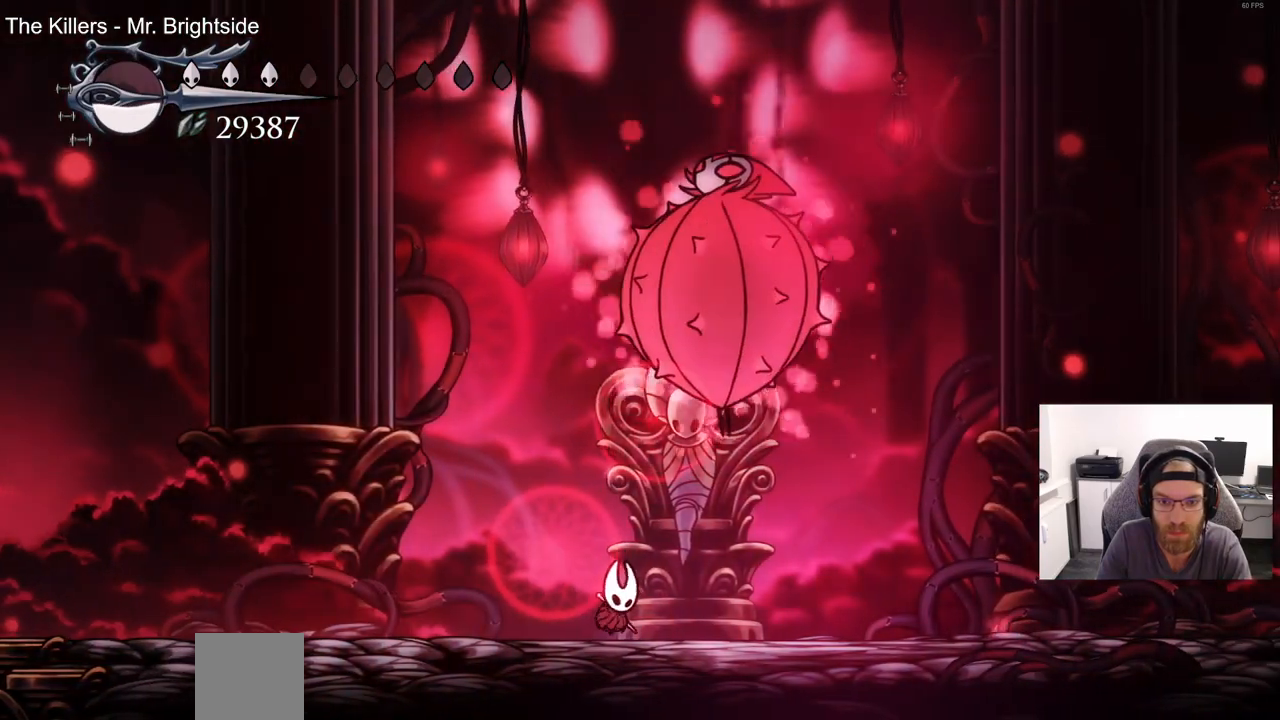
{"dt_ms": 500, "buttons": ["DPAD_LEFT"], "left_stick": "center", "right_stick": "center", "events": [[333, "DPAD_UP", "up"], [417, "DPAD_LEFT", "down"]]}
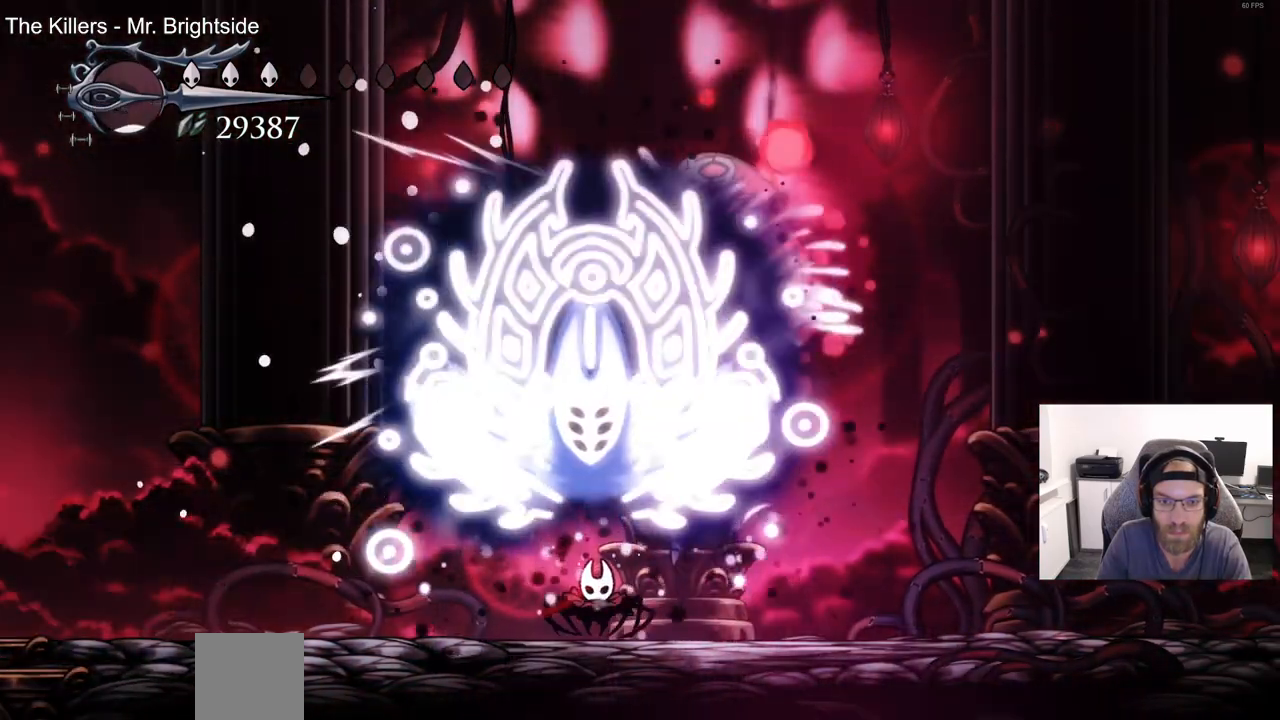
{"dt_ms": 500, "buttons": ["DPAD_LEFT"], "left_stick": "center", "right_stick": "center", "events": [[167, "R2", "down"], [383, "R2", "up"]]}
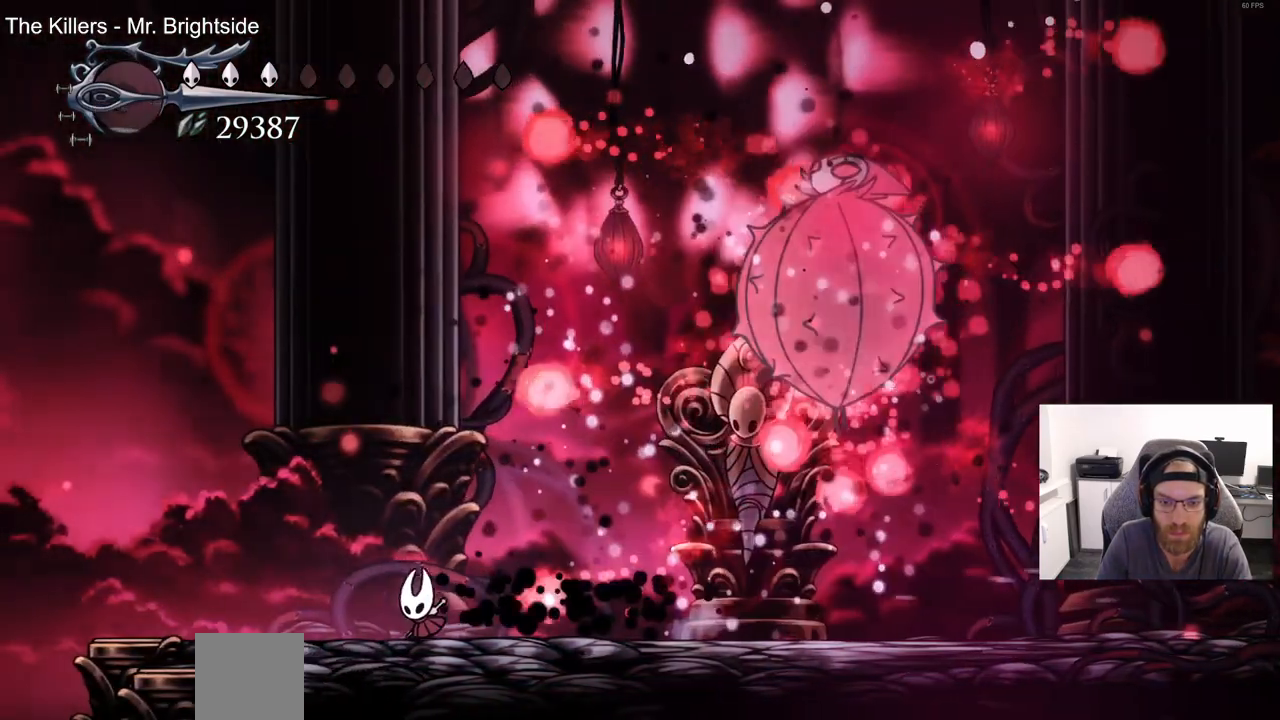
{"dt_ms": 500, "buttons": ["DPAD_LEFT"], "left_stick": "center", "right_stick": "center", "events": []}
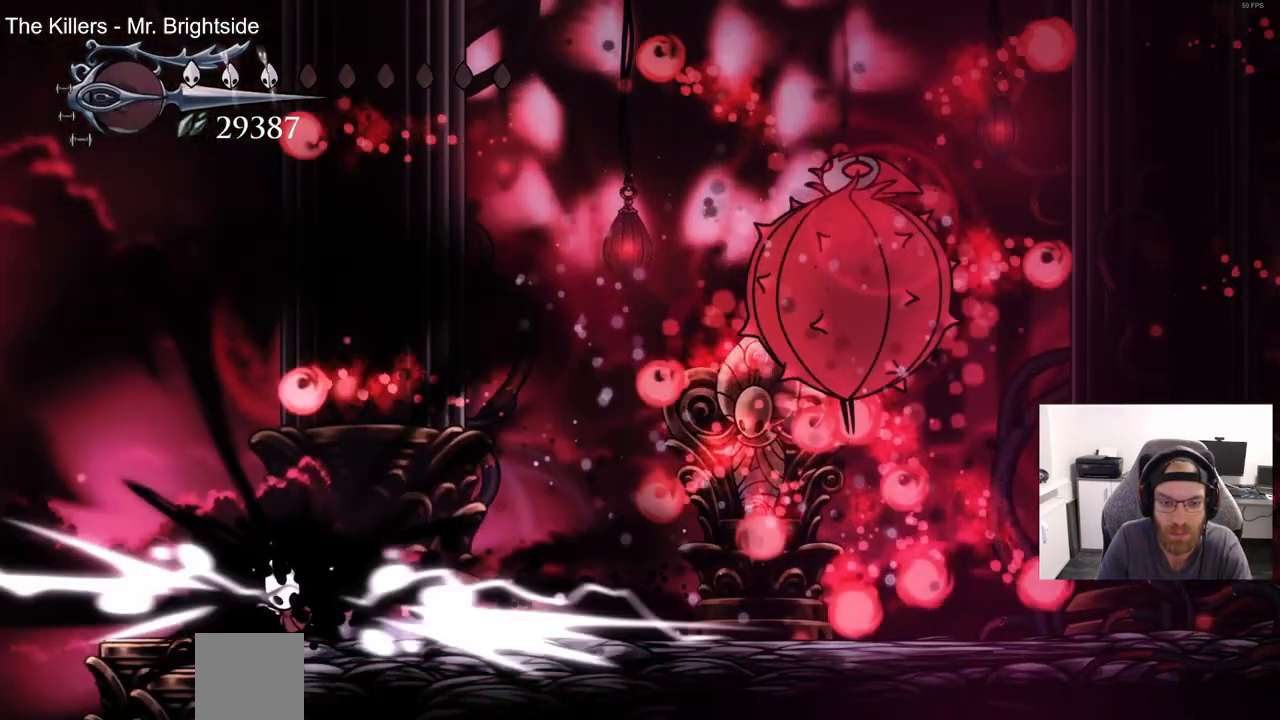
{"dt_ms": 500, "buttons": ["DPAD_RIGHT"], "left_stick": "center", "right_stick": "center", "events": [[167, "DPAD_LEFT", "up"], [267, "DPAD_RIGHT", "down"]]}
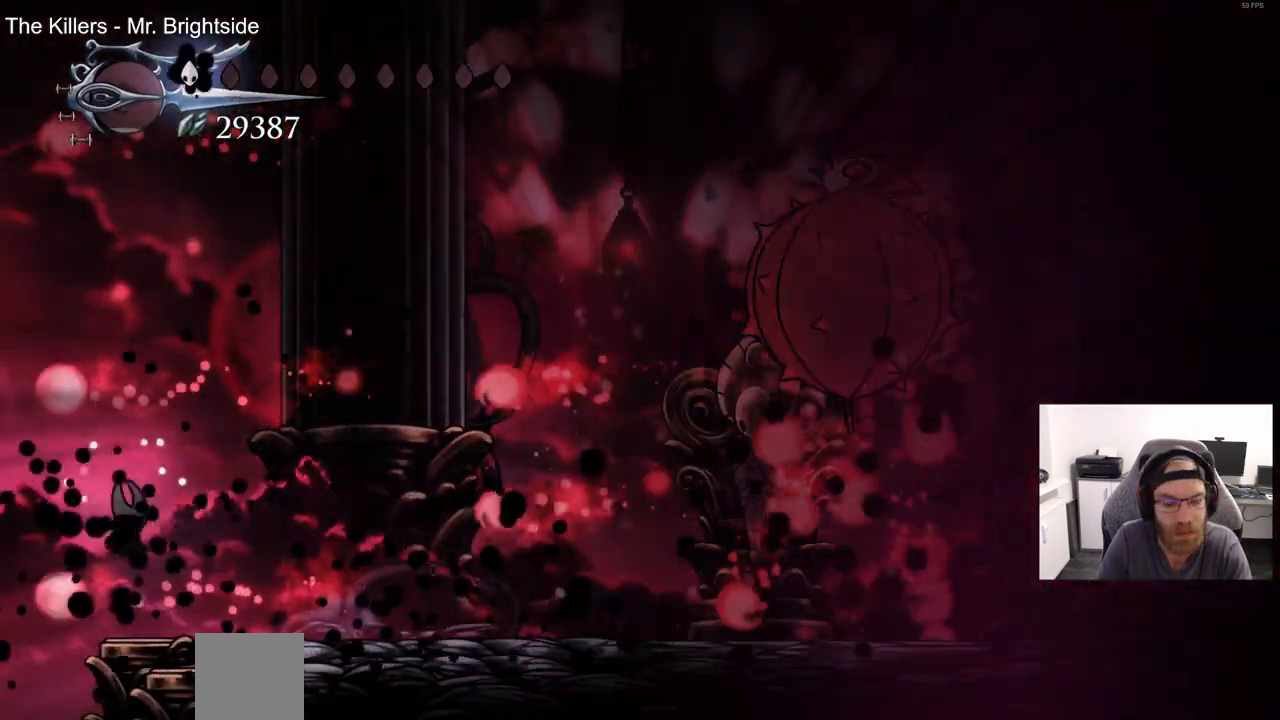
{"dt_ms": 500, "buttons": ["CROSS", "DPAD_RIGHT"], "left_stick": "center", "right_stick": "center", "events": [[200, "DPAD_RIGHT", "up"], [433, "CROSS", "down"], [433, "DPAD_RIGHT", "down"]]}
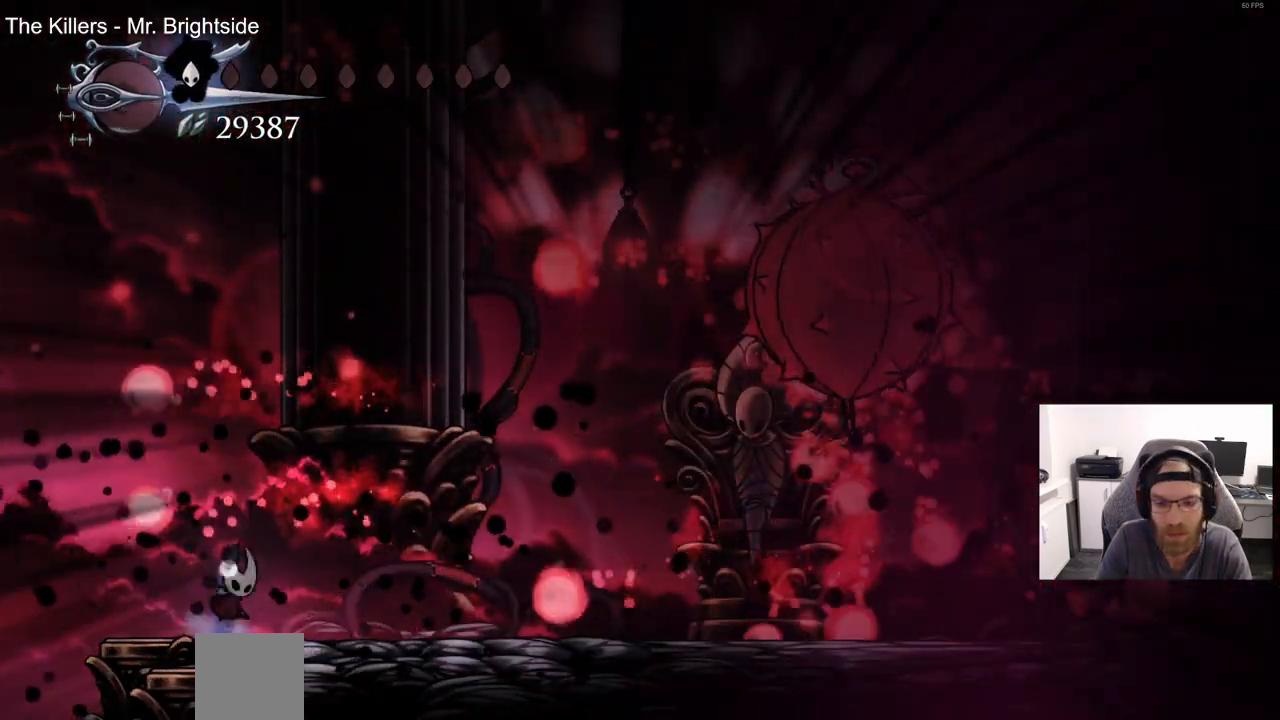
{"dt_ms": 500, "buttons": ["DPAD_LEFT"], "left_stick": "center", "right_stick": "center", "events": [[183, "CROSS", "up"], [350, "DPAD_RIGHT", "up"], [450, "DPAD_LEFT", "down"]]}
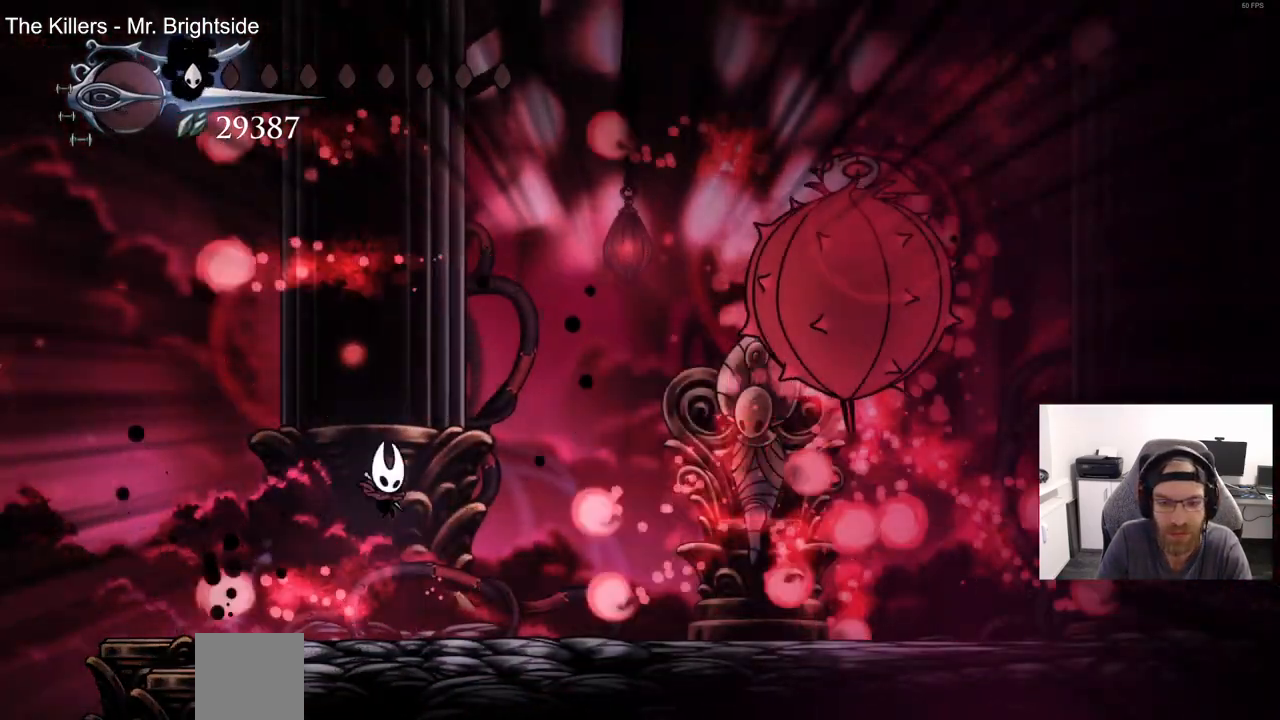
{"dt_ms": 500, "buttons": ["DPAD_RIGHT"], "left_stick": "center", "right_stick": "center", "events": [[183, "CROSS", "down"], [300, "DPAD_UP", "down"], [350, "DPAD_LEFT", "up"], [383, "DPAD_UP", "up"], [417, "DPAD_RIGHT", "down"], [483, "CROSS", "up"]]}
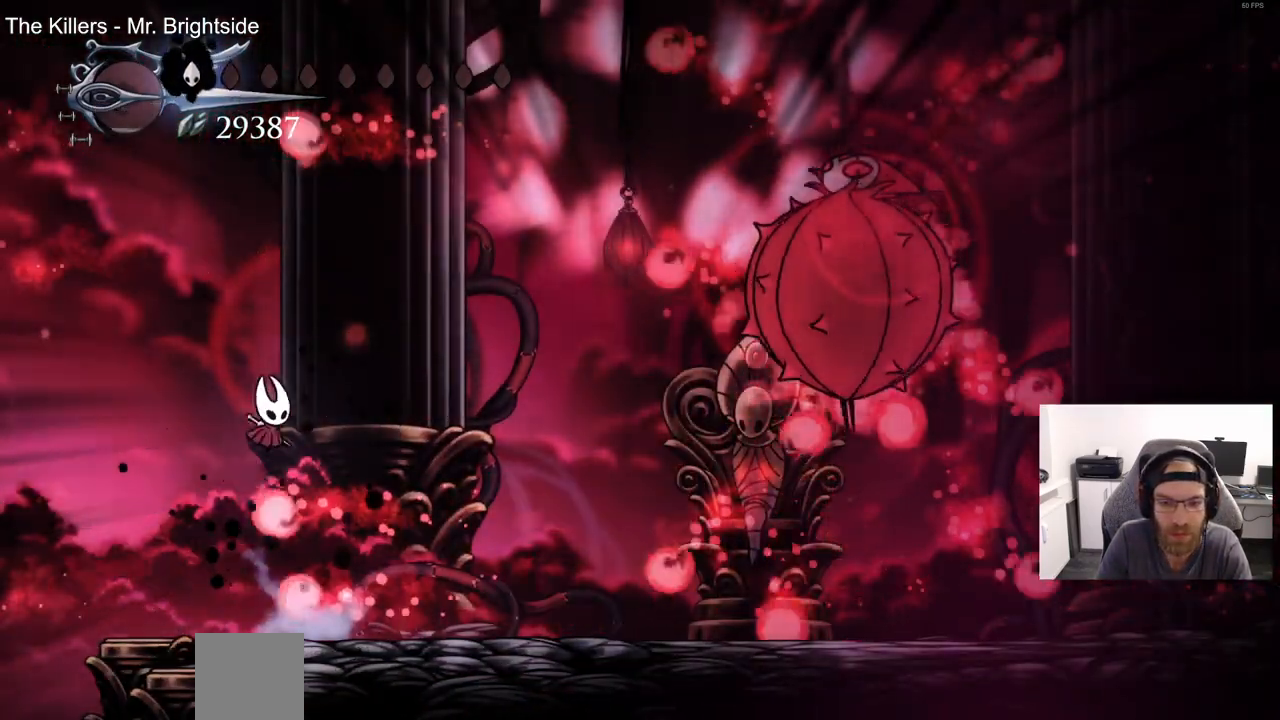
{"dt_ms": 500, "buttons": ["CROSS", "DPAD_LEFT"], "left_stick": "center", "right_stick": "center", "events": [[100, "DPAD_RIGHT", "up"], [217, "DPAD_LEFT", "down"], [483, "CROSS", "down"]]}
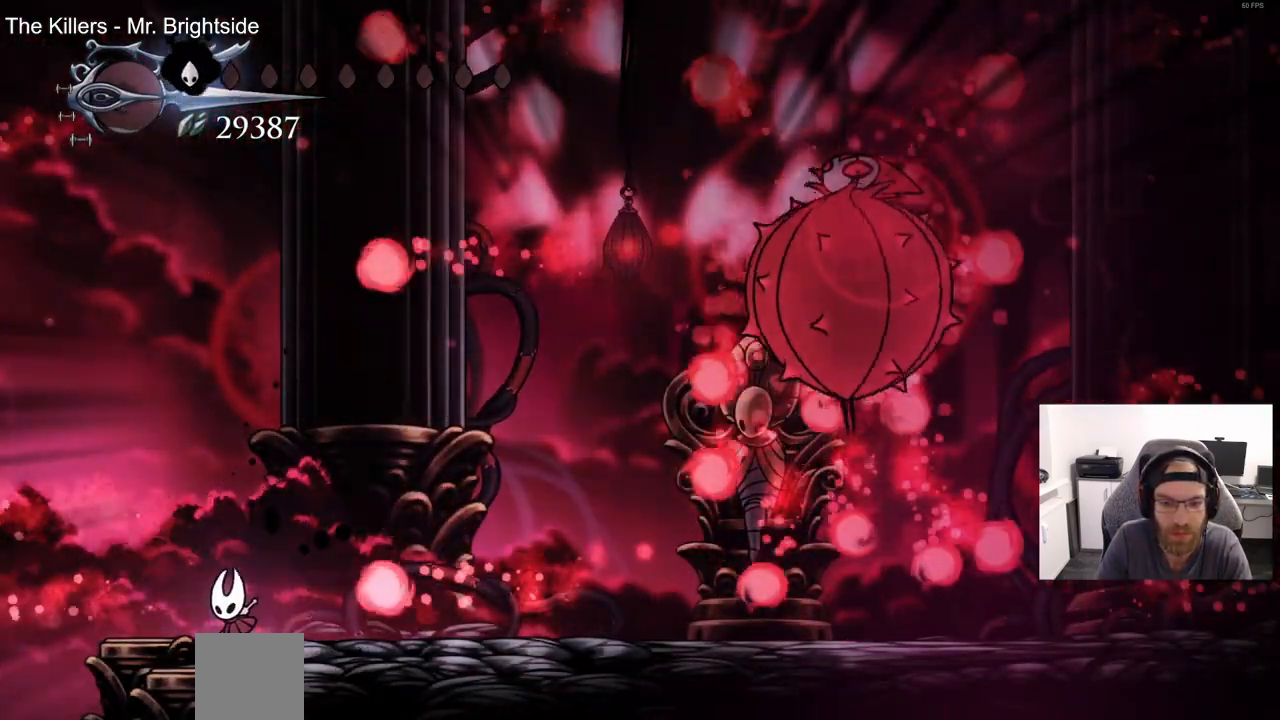
{"dt_ms": 500, "buttons": [], "left_stick": "center", "right_stick": "center", "events": [[67, "DPAD_UP", "down"], [100, "DPAD_LEFT", "up"], [117, "DPAD_UP", "up"], [167, "DPAD_RIGHT", "down"], [217, "CROSS", "up"], [333, "DPAD_RIGHT", "up"]]}
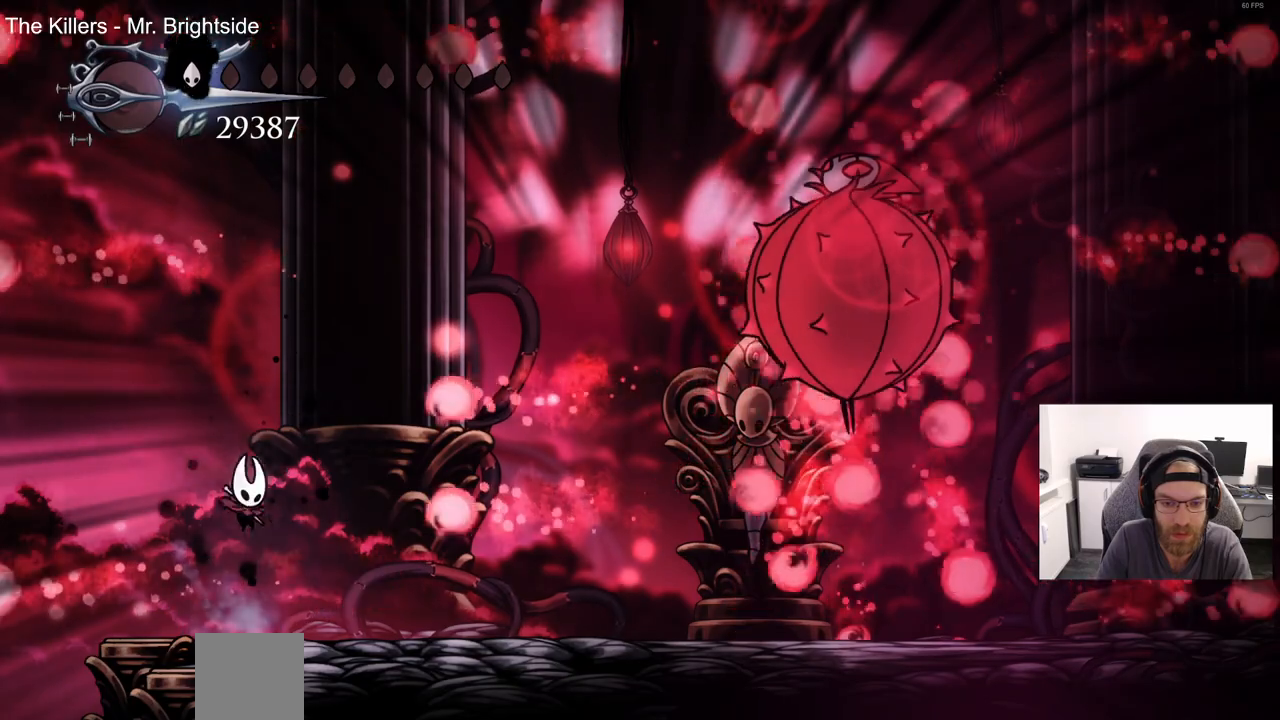
{"dt_ms": 500, "buttons": ["CROSS", "DPAD_RIGHT"], "left_stick": "center", "right_stick": "center", "events": [[50, "DPAD_RIGHT", "down"], [183, "DPAD_RIGHT", "up"], [333, "CROSS", "down"], [400, "DPAD_RIGHT", "down"]]}
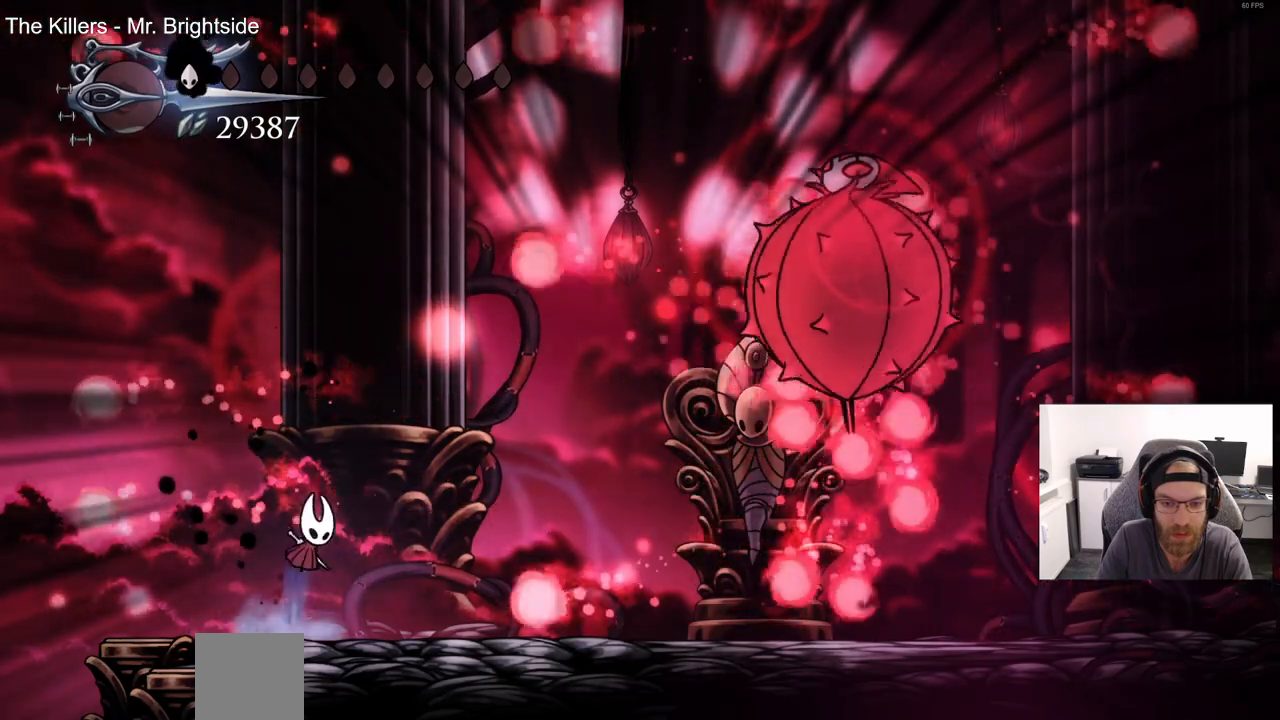
{"dt_ms": 500, "buttons": ["DPAD_LEFT"], "left_stick": "center", "right_stick": "center", "events": [[83, "CROSS", "up"], [233, "DPAD_RIGHT", "up"], [300, "DPAD_LEFT", "down"]]}
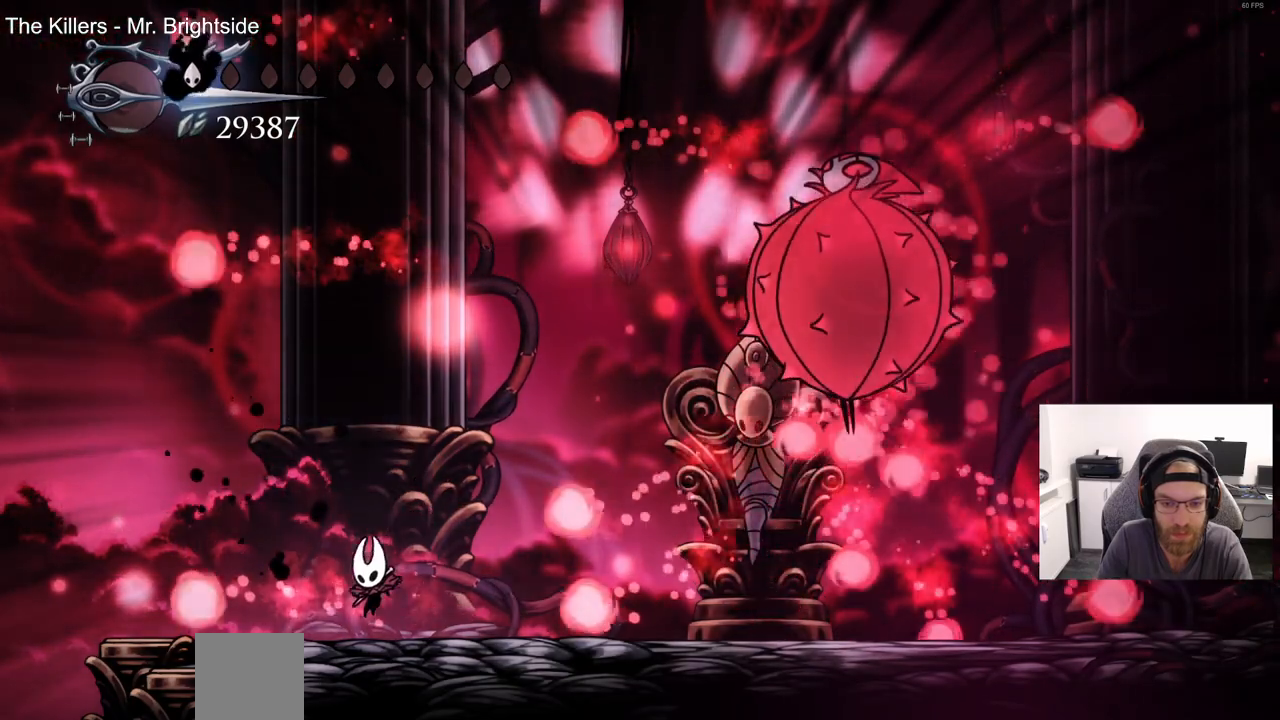
{"dt_ms": 500, "buttons": [], "left_stick": "center", "right_stick": "center", "events": [[50, "CROSS", "down"], [183, "DPAD_UP", "down"], [200, "DPAD_LEFT", "up"], [250, "DPAD_UP", "up"], [283, "DPAD_RIGHT", "down"], [333, "CROSS", "up"], [483, "DPAD_RIGHT", "up"]]}
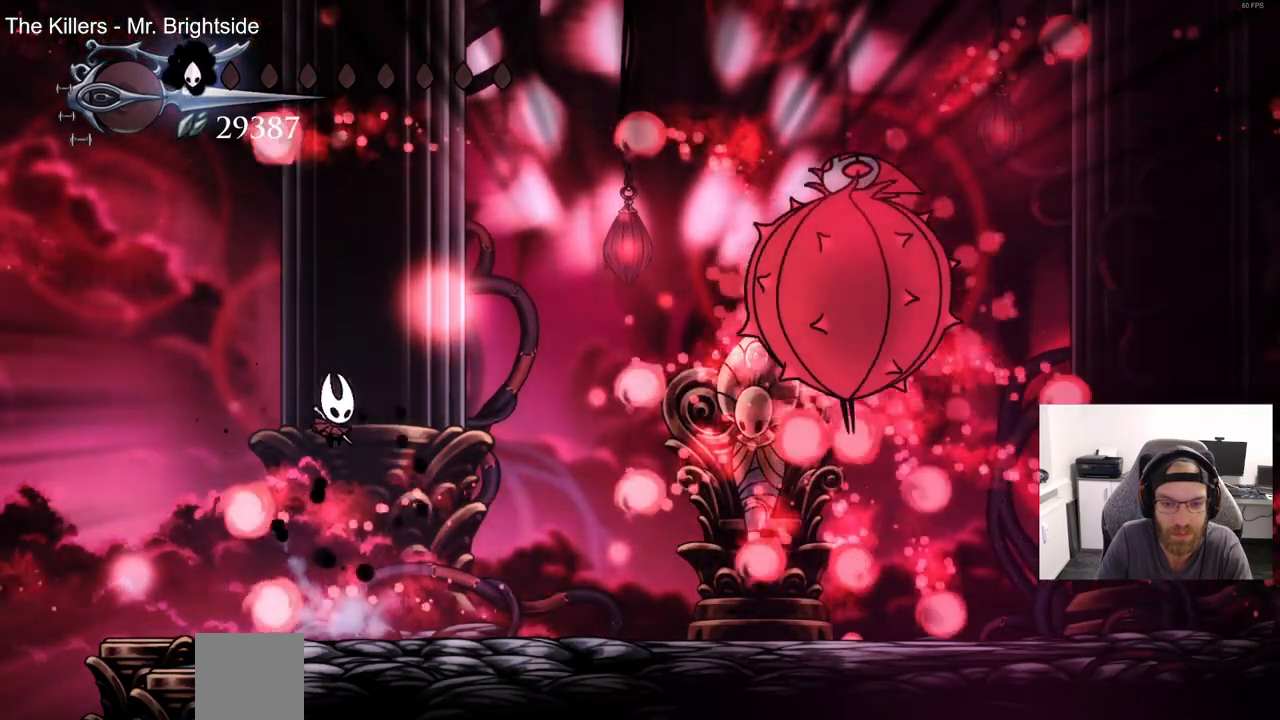
{"dt_ms": 500, "buttons": [], "left_stick": "center", "right_stick": "center", "events": [[83, "DPAD_LEFT", "down"], [150, "DPAD_LEFT", "up"], [283, "DPAD_RIGHT", "down"], [350, "DPAD_RIGHT", "up"]]}